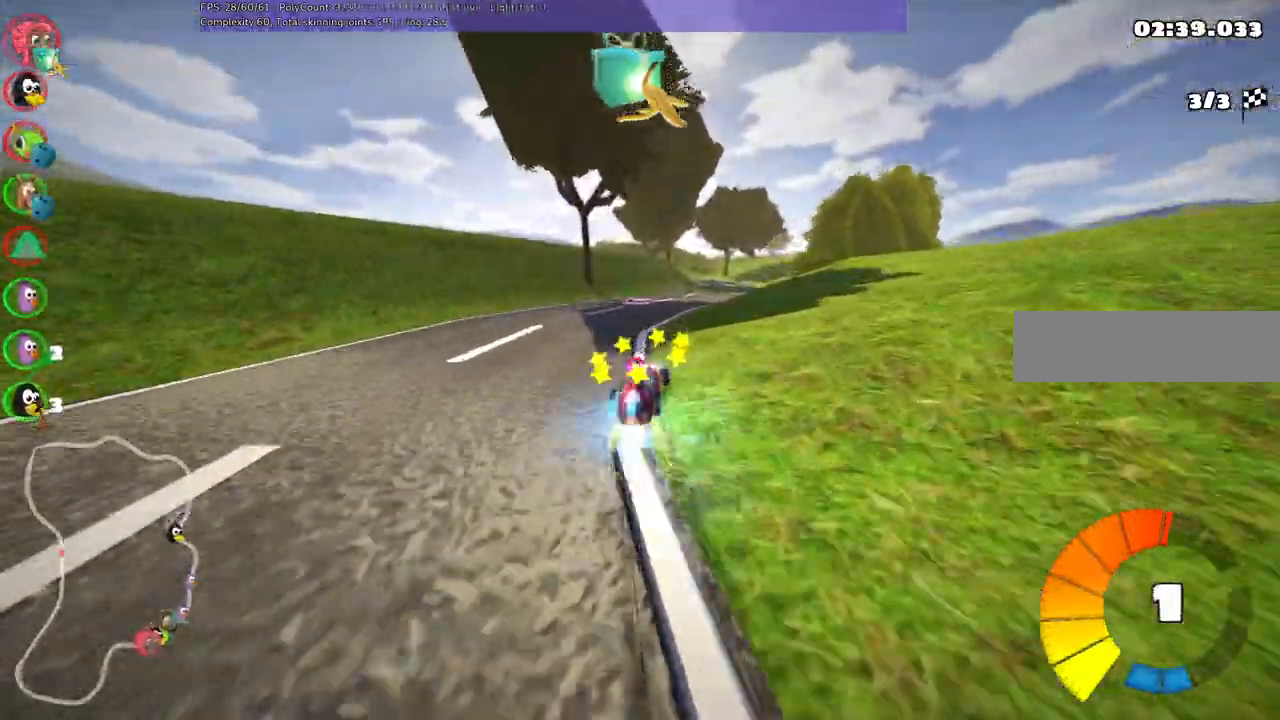
Gameplay with keyboard; each line is a JSON object with the keys held at the frame after it. "events" lists presses ("down") and releases ("up") of ".", "alt_r", "b", "c", "comma", "ctrl_r", "d", "down", "f", "g", "h", "j", "k", "l", "left", "m", "n", "return", "right", "semicolon", "shift_r", "space", "super", "up" and "v" between this image and that frame as [ms after this image, input, new state], when the widget could be followed in between. No other keys are recorded. Mouse input is not recorded. Not read: / quote.
{"keys": ["right", "up"]}
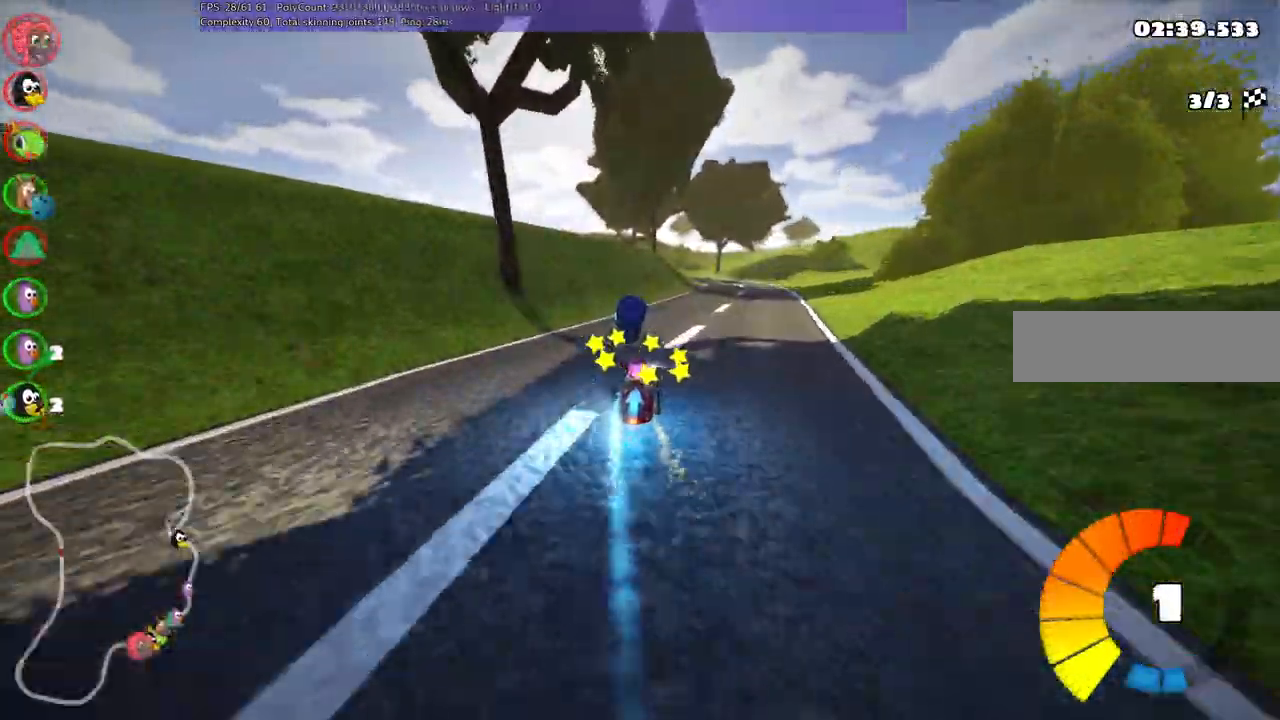
{"keys": ["m", "right", "up"]}
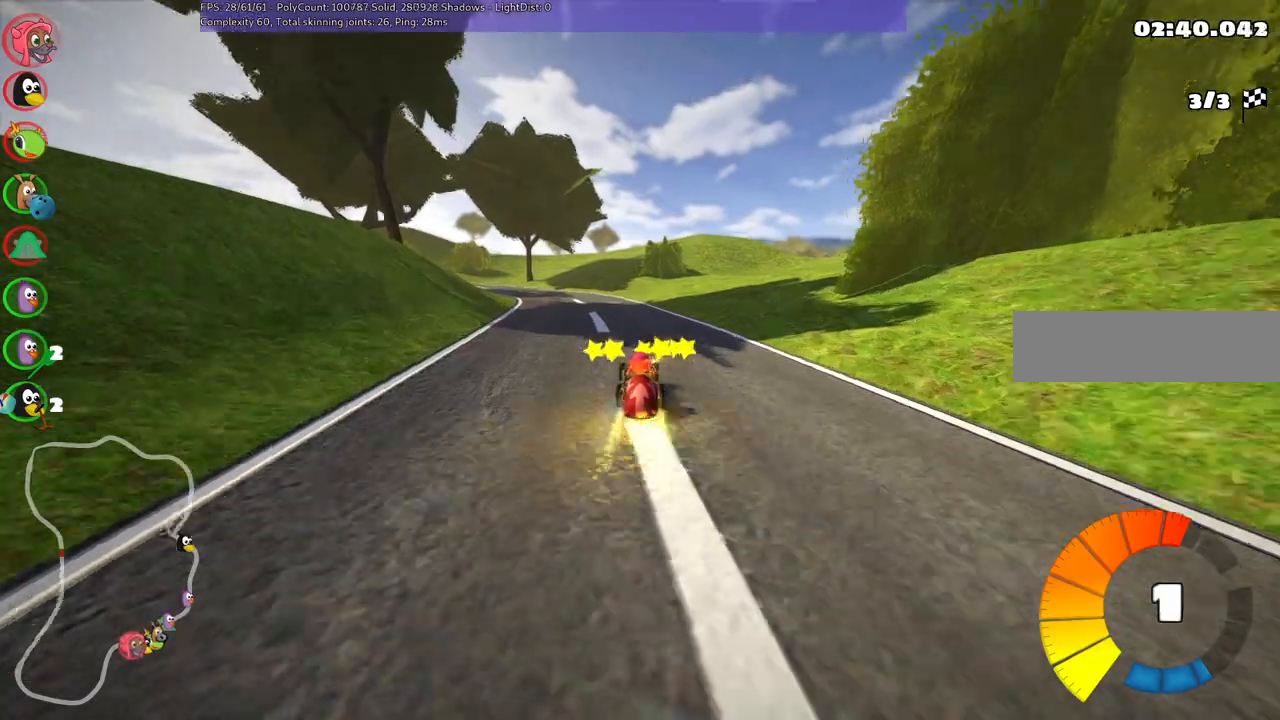
{"keys": ["left", "m", "right", "up"], "events": [[100, "left", "down"], [233, "left", "up"], [383, "left", "down"]]}
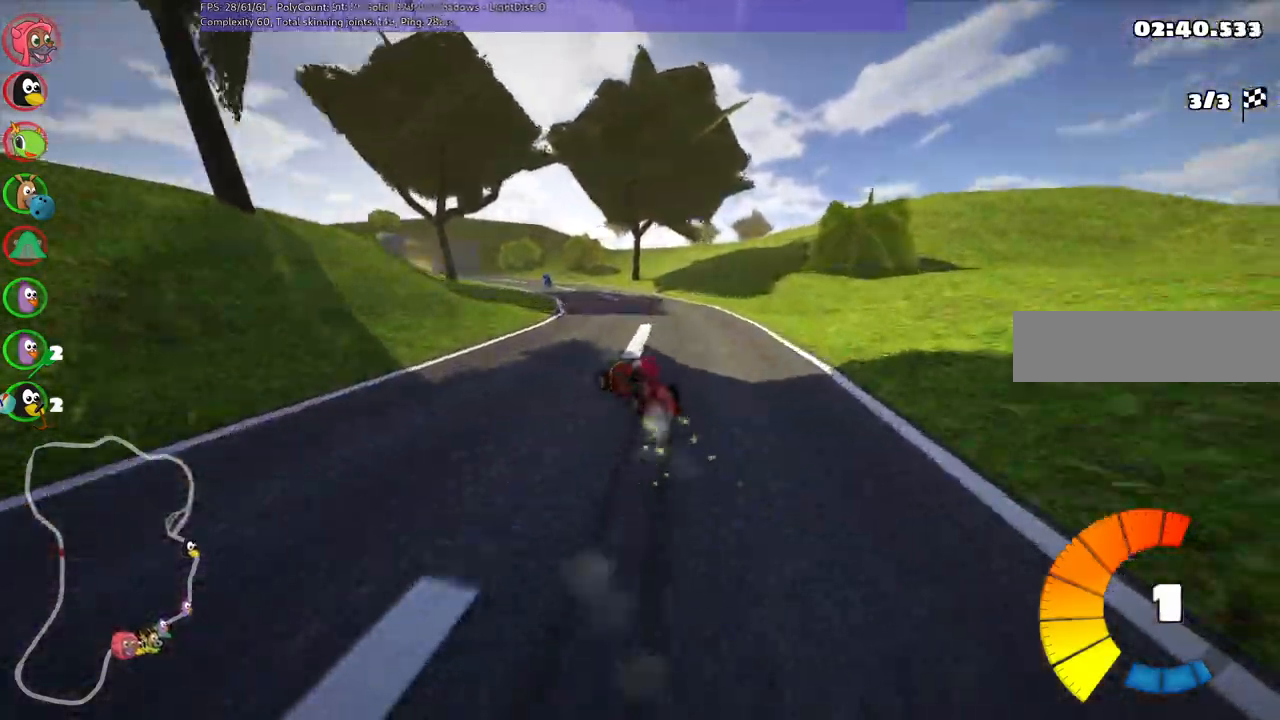
{"keys": ["left", "m", "right", "up"]}